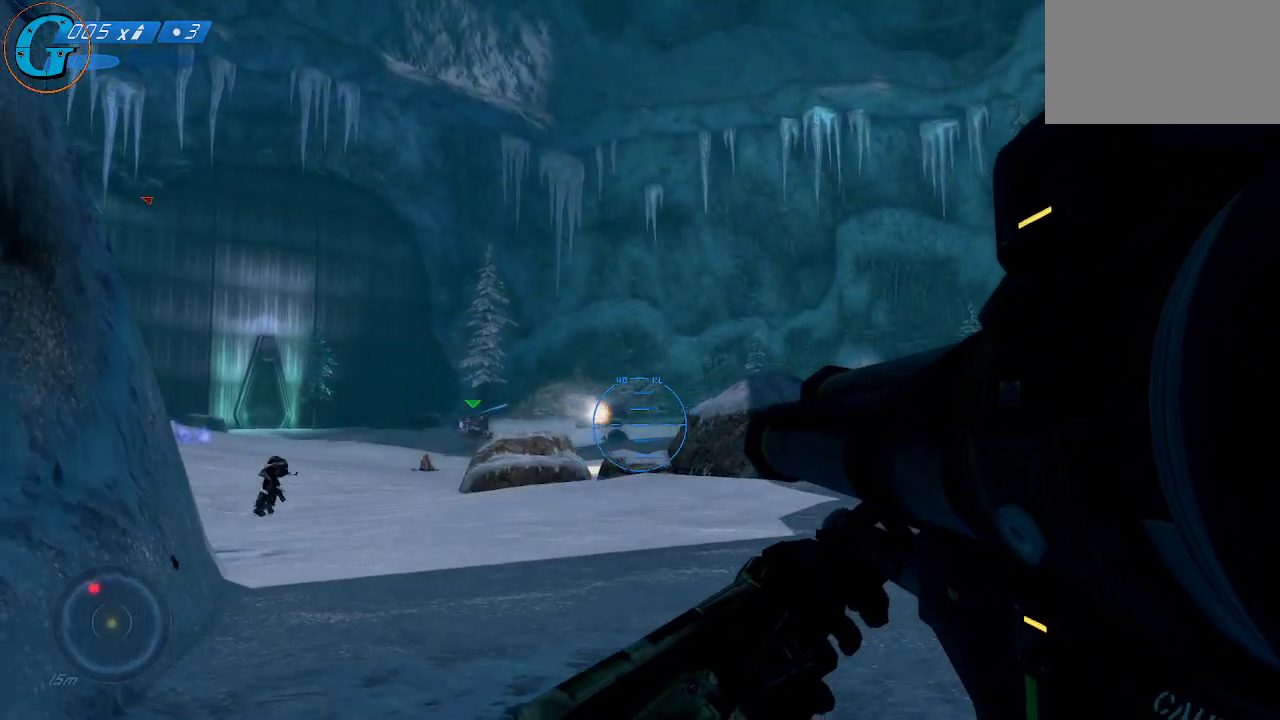
Gameplay with keyboard and mouse; each line is a JSON object with the keys and mouse buttons held at the frame after it. "events" lists presses ("down") and releases ("up") of "1", "2", "3", "4", "5", "a", "alt", "c", "caps_lock", "ctrl", "d", "e", "f", "g", "q", "r", "s", "shift", "space", "t", "tab", "v", "w", "x", "z", "mouse_left", "mouse_wheel" and "mouse_right" between this image and that frame as [ms after this image, input, new state], when the widget could be followed in between. "mouse_left", "mouse_wheel", "mouse_right" = the "left", "wheel", "right" buttons of the "mouse" list. No other keys are recorded. "wheel" means that the mouse wheel is clicked or scrolled. "mouse_move" is the direction in which the mouse moves at that frame (one of eight, or "still"), when it could be read.
{"keys": [], "mouse": [], "mouse_move": "still", "events": []}
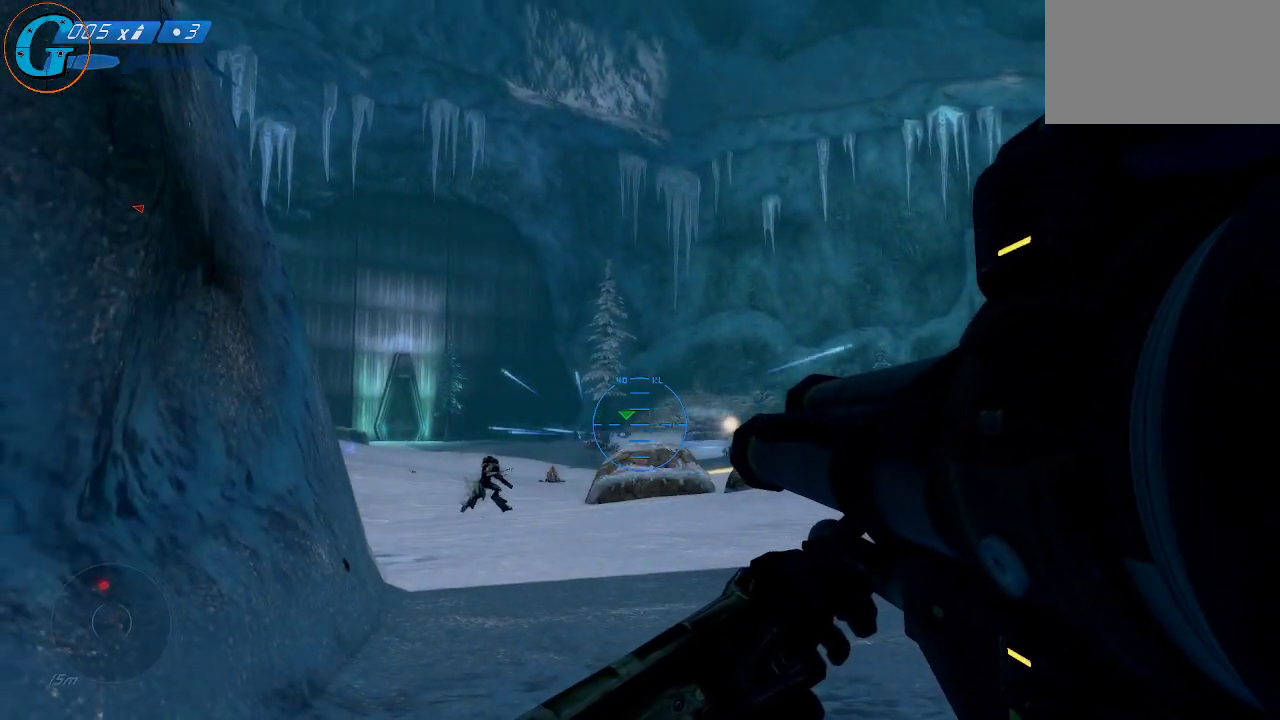
{"keys": [], "mouse": [], "mouse_move": "right", "events": []}
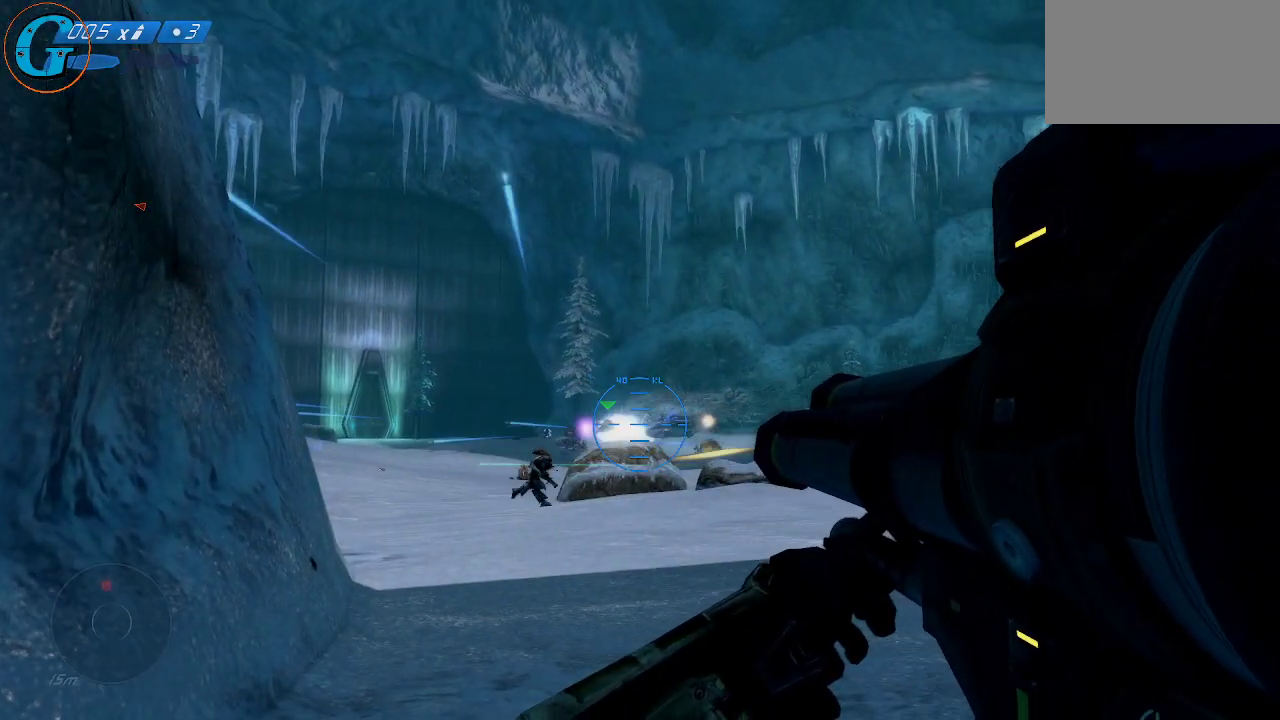
{"keys": [], "mouse": [], "mouse_move": "still", "events": []}
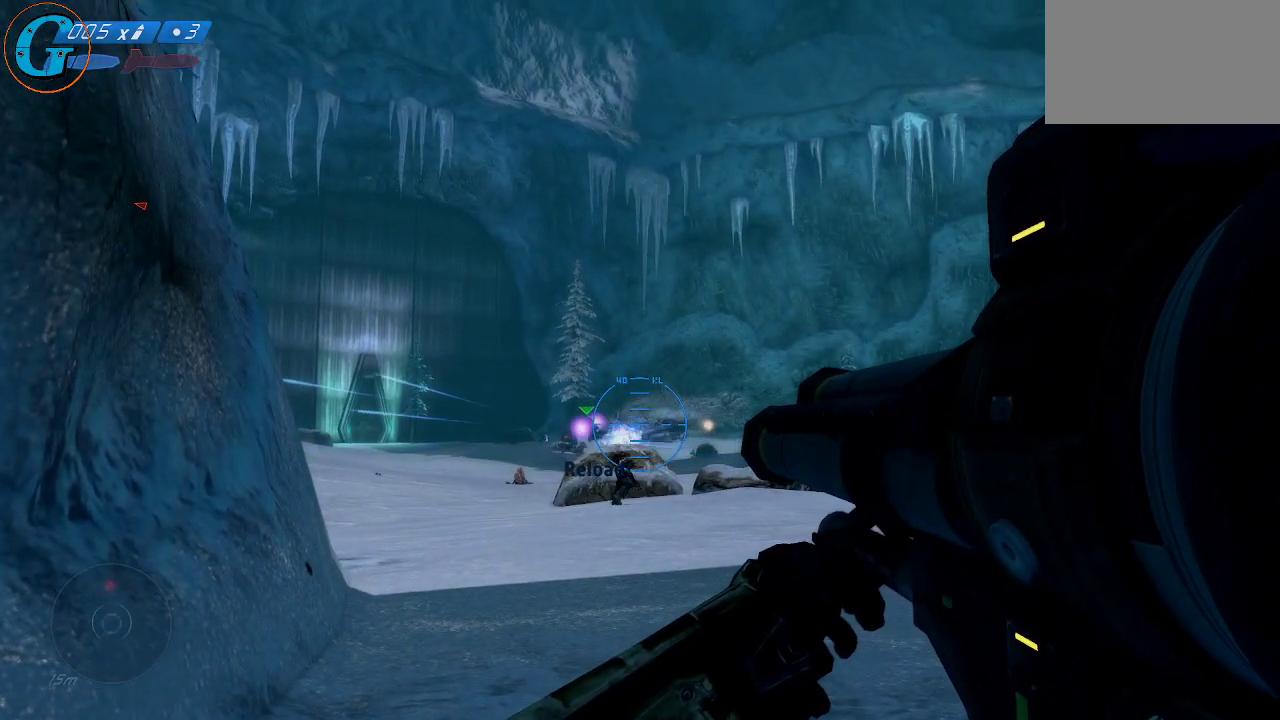
{"keys": [], "mouse": [], "mouse_move": "still", "events": []}
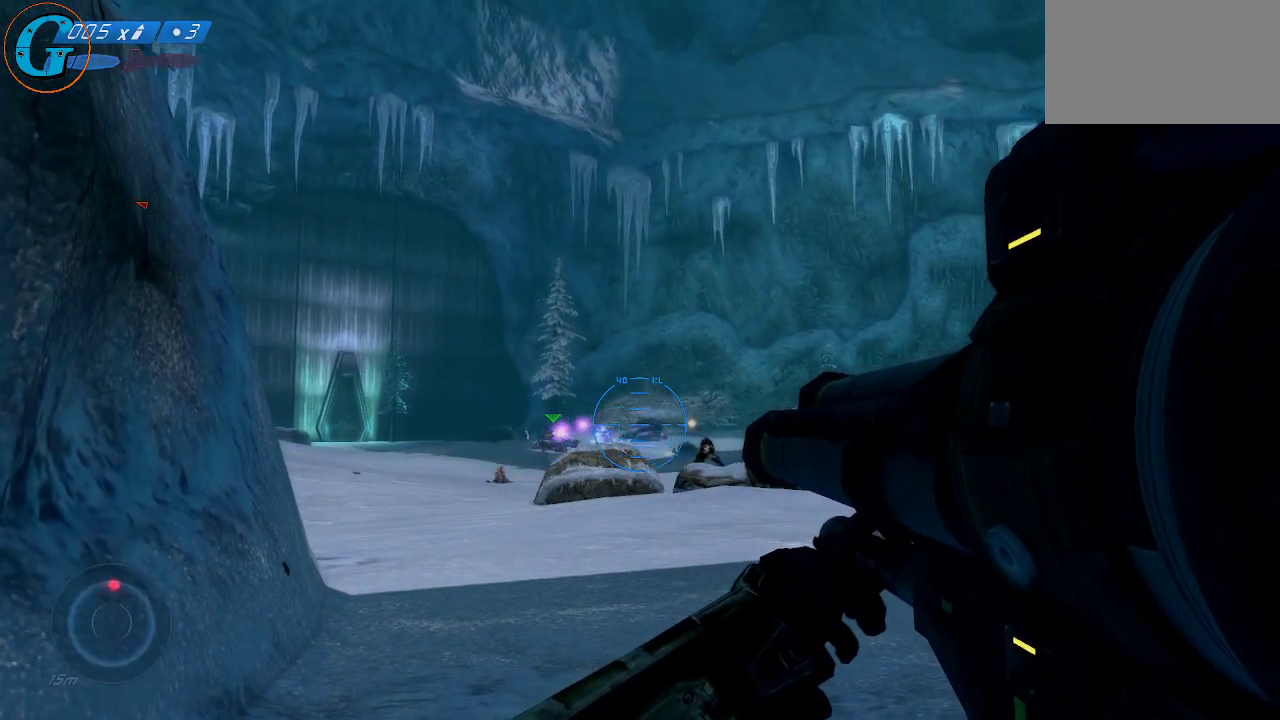
{"keys": [], "mouse": [], "mouse_move": "still", "events": []}
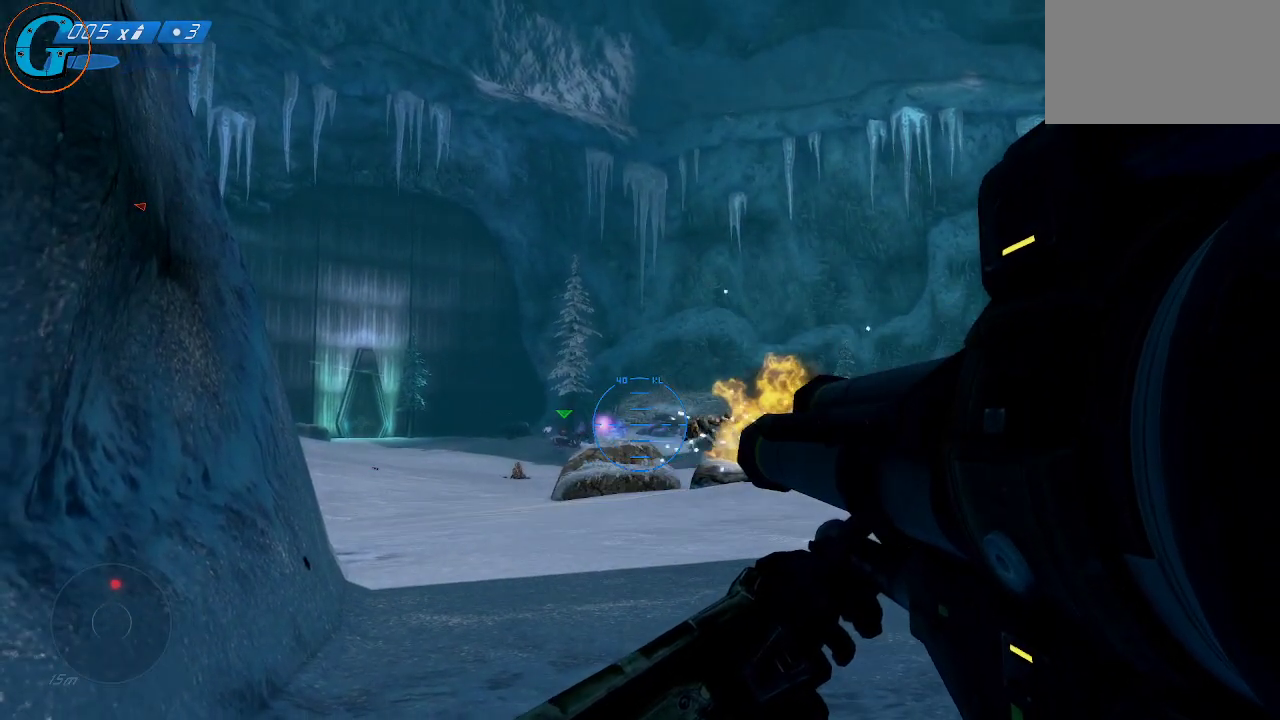
{"keys": [], "mouse": [], "mouse_move": "still", "events": [[100, "mouse_left", "down"], [250, "mouse_left", "up"]]}
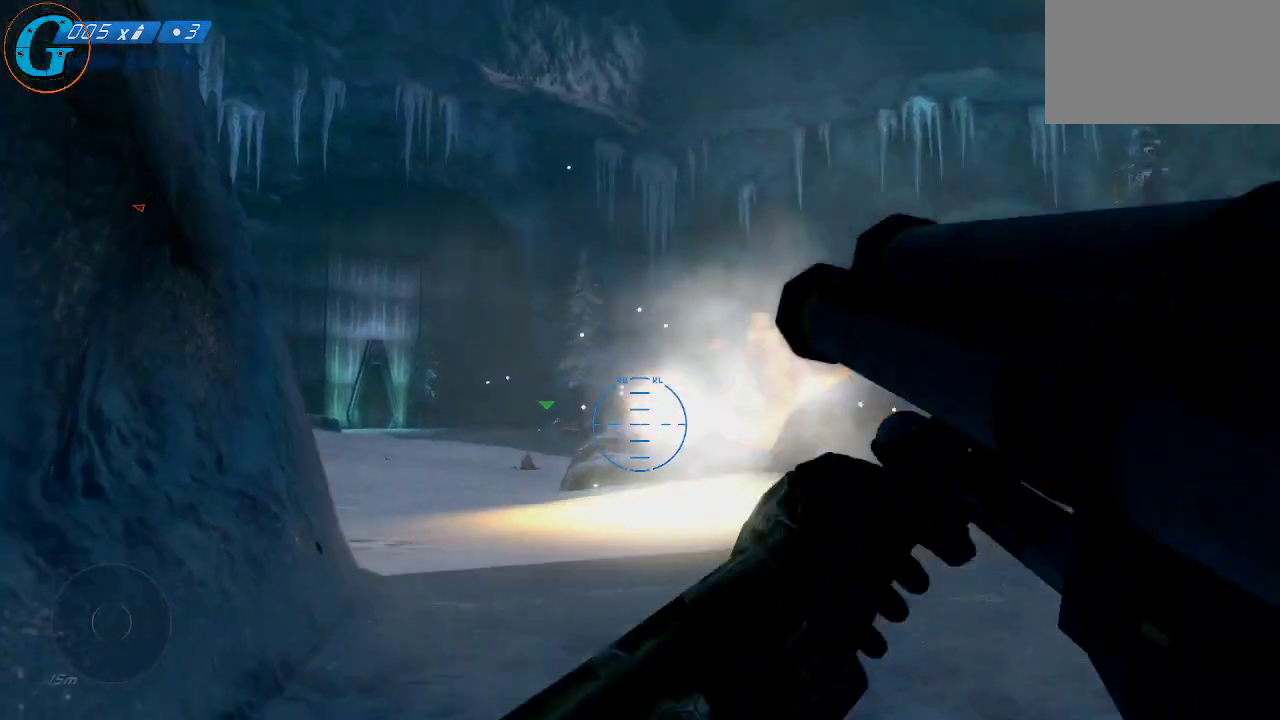
{"keys": ["a", "s"], "mouse": [], "mouse_move": "still", "events": [[216, "s", "down"], [450, "a", "down"]]}
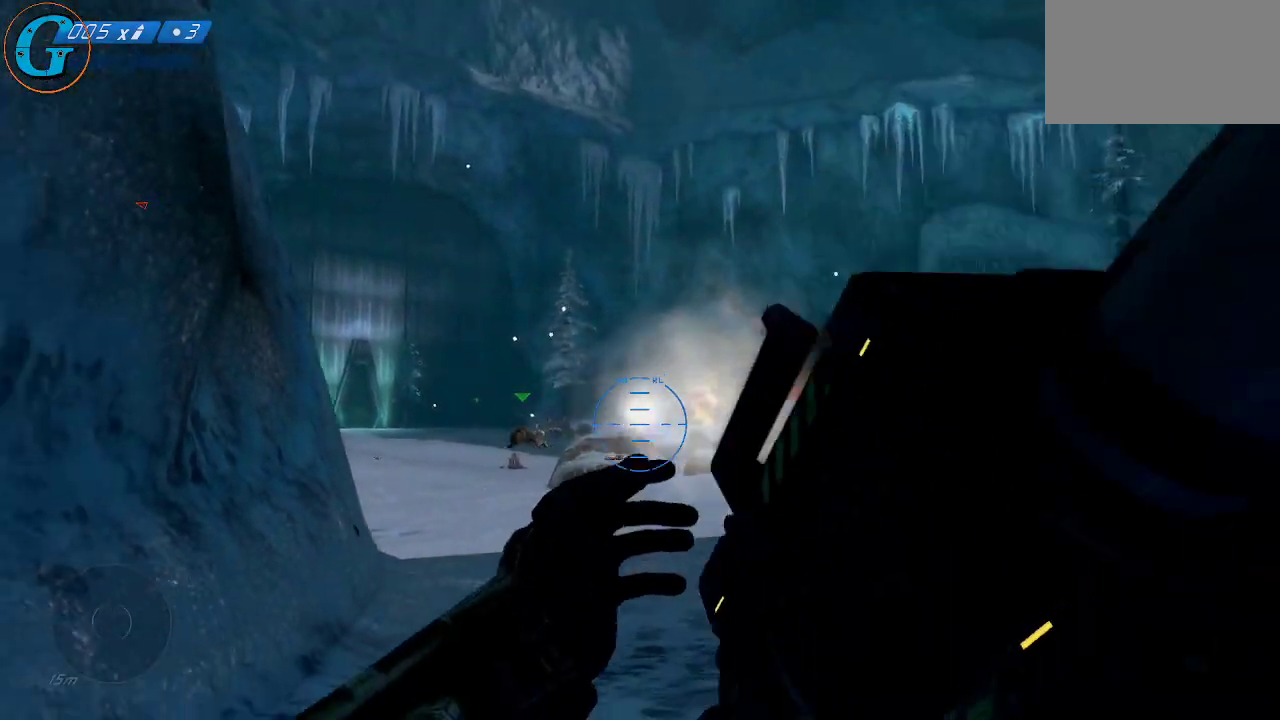
{"keys": [], "mouse": [], "mouse_move": "still", "events": [[416, "a", "up"], [466, "s", "up"]]}
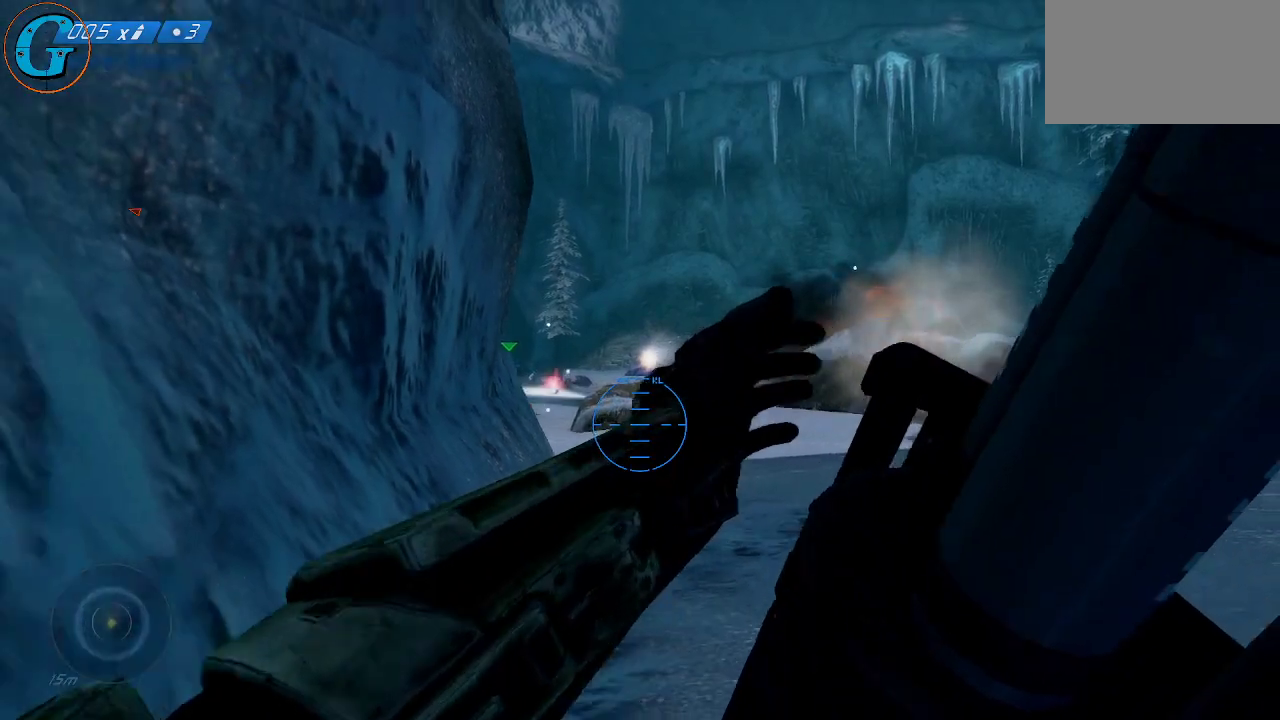
{"keys": [], "mouse": [], "mouse_move": "still", "events": []}
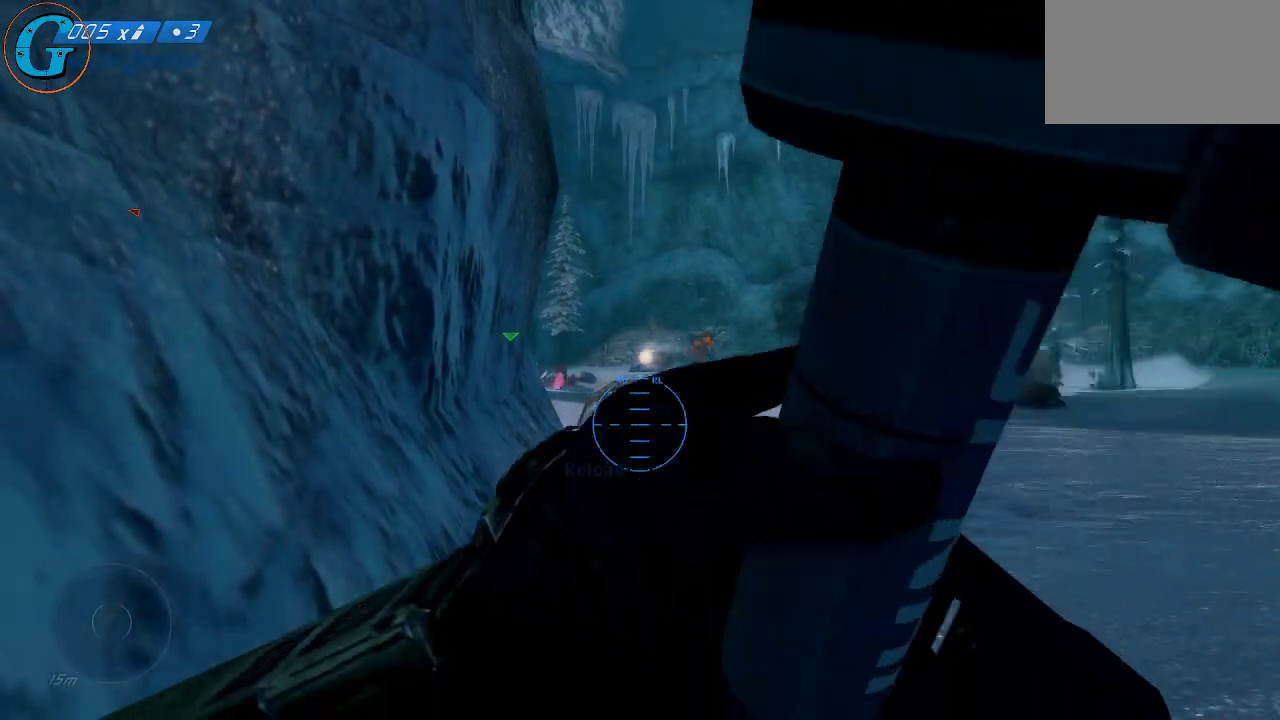
{"keys": [], "mouse": [], "mouse_move": "still", "events": []}
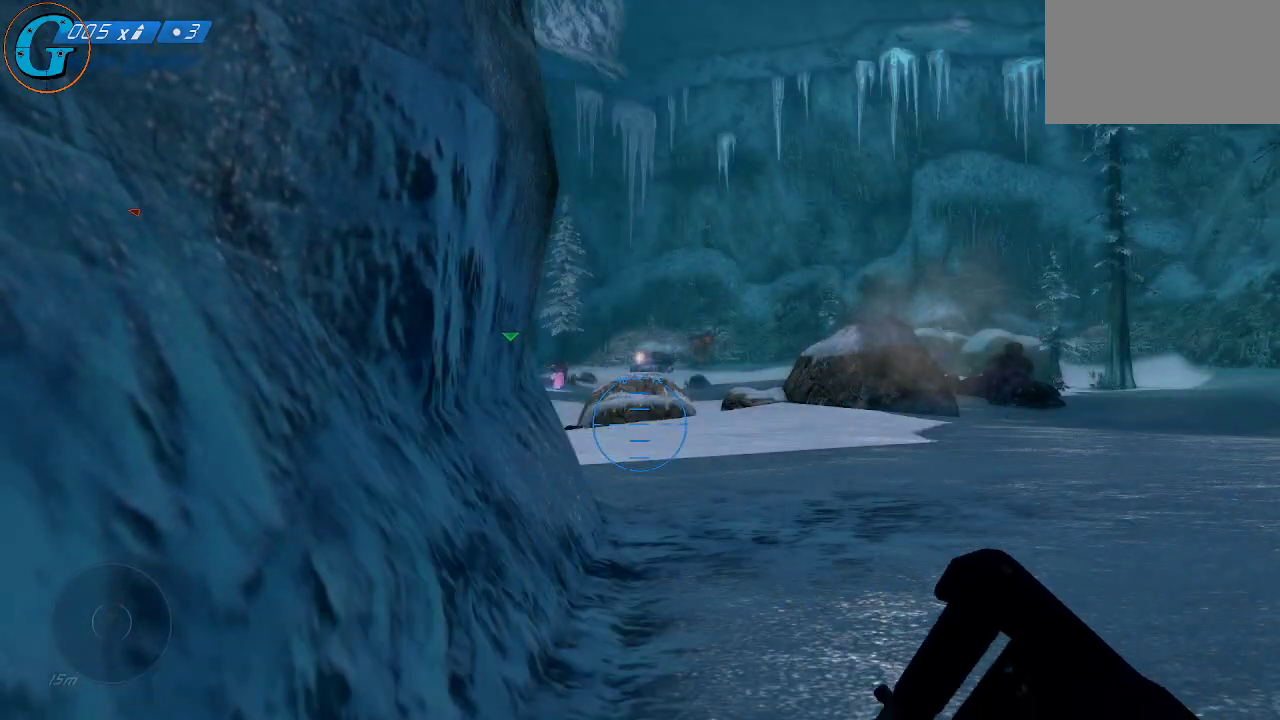
{"keys": [], "mouse": [], "mouse_move": "still", "events": []}
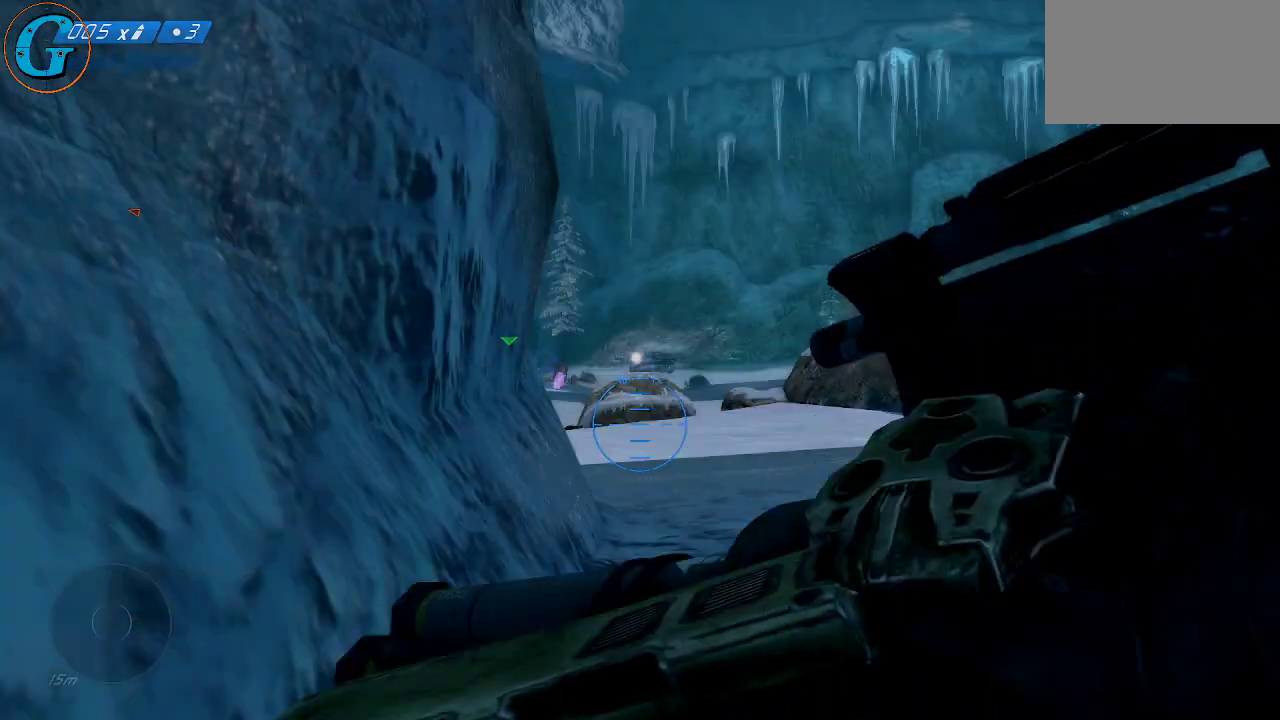
{"keys": [], "mouse": [], "mouse_move": "still", "events": []}
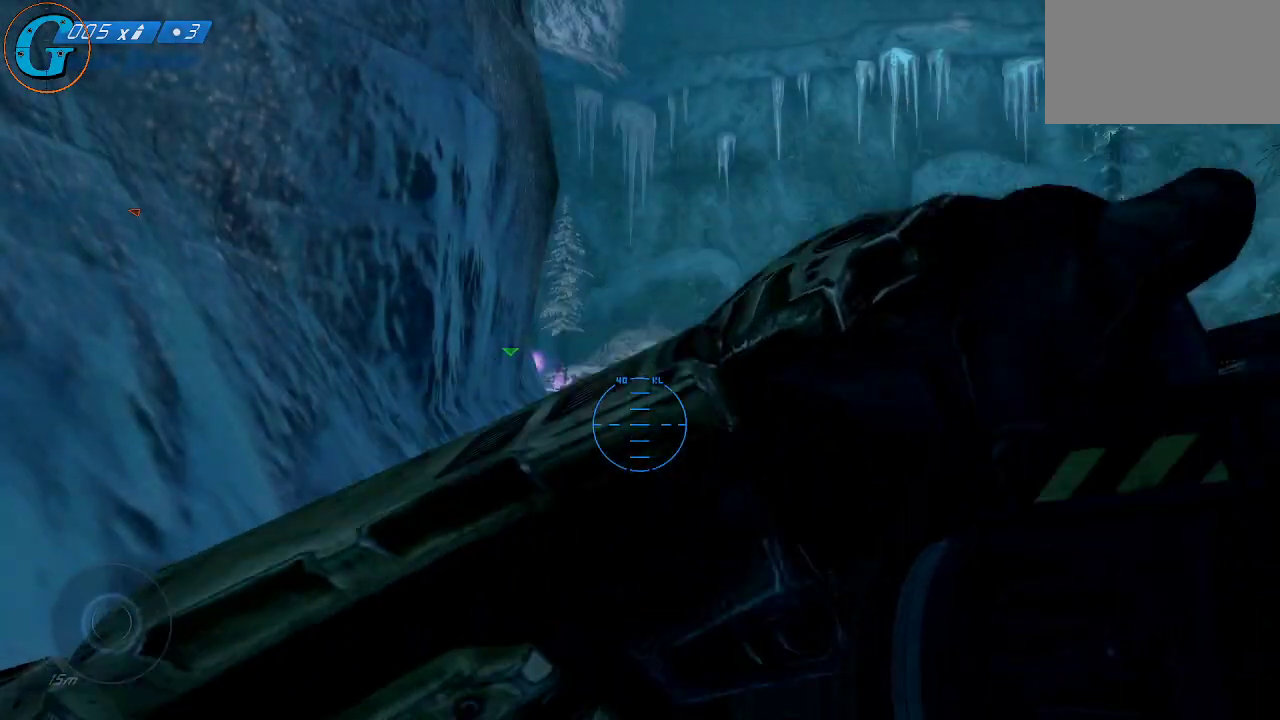
{"keys": ["d", "w"], "mouse": [], "mouse_move": "still", "events": [[350, "d", "down"], [400, "w", "down"]]}
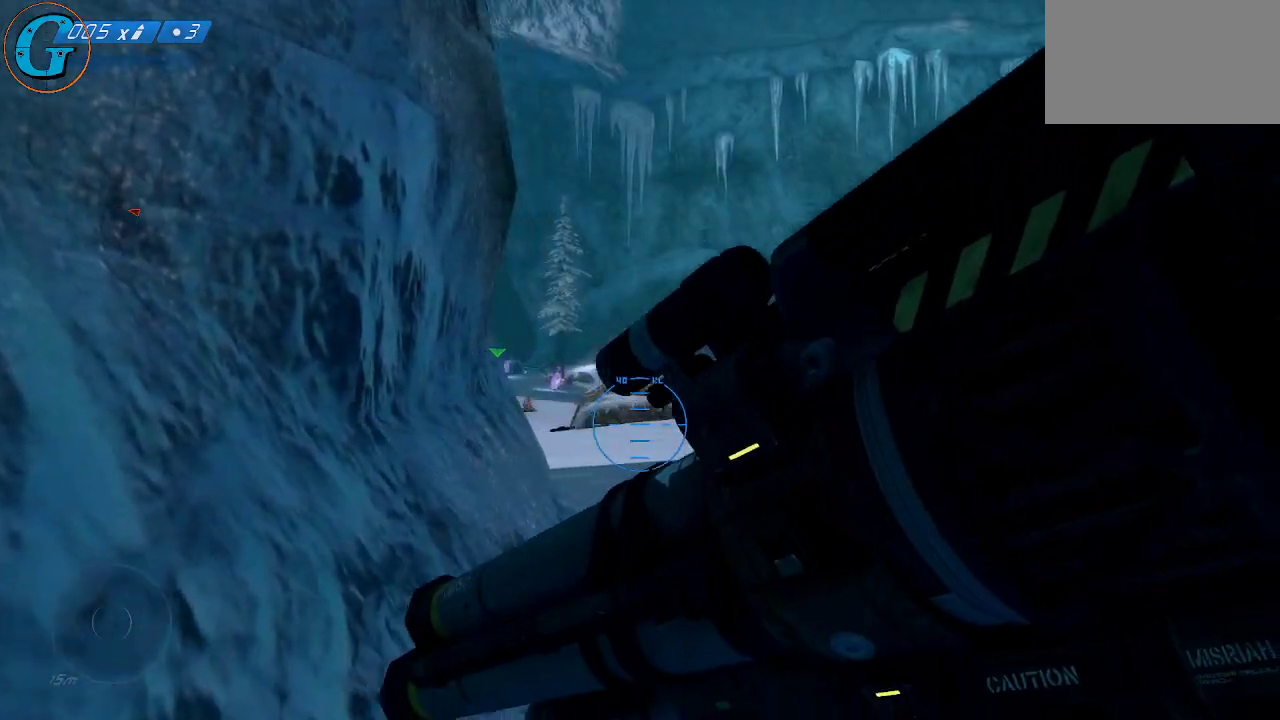
{"keys": ["w"], "mouse": [], "mouse_move": "up", "events": [[233, "d", "up"]]}
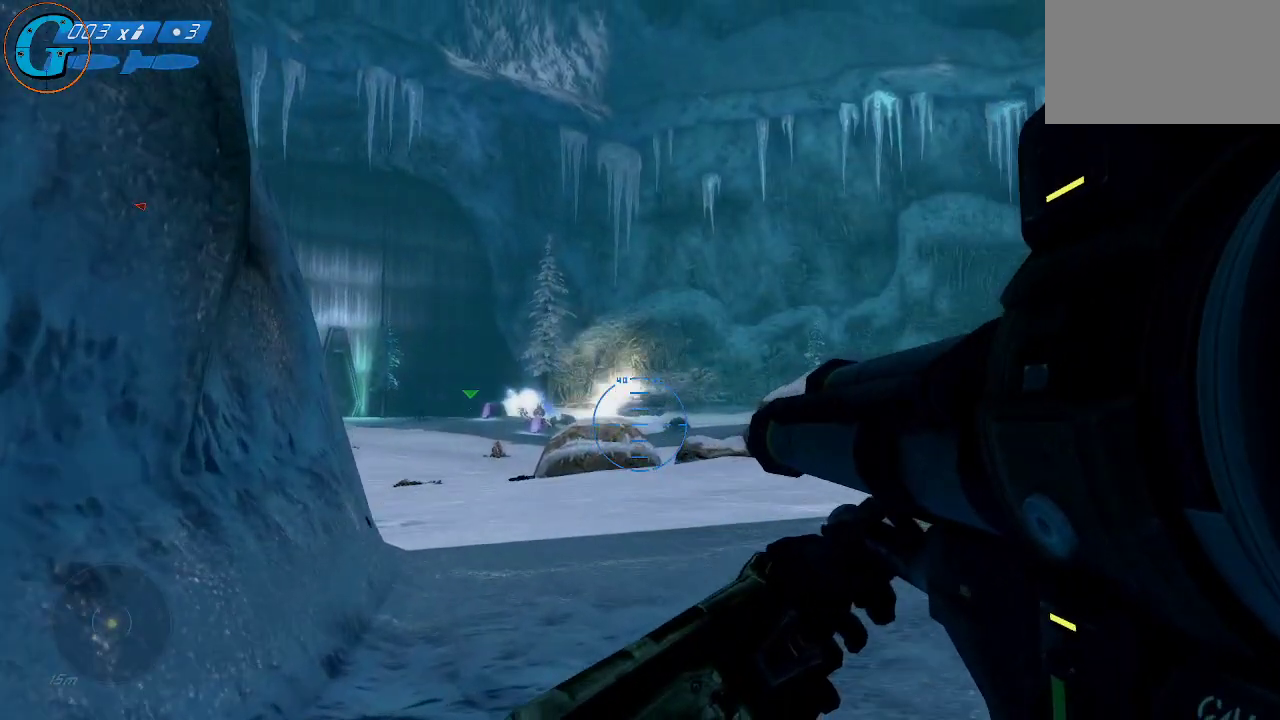
{"keys": ["a", "w"], "mouse": [], "mouse_move": "still", "events": [[300, "a", "down"]]}
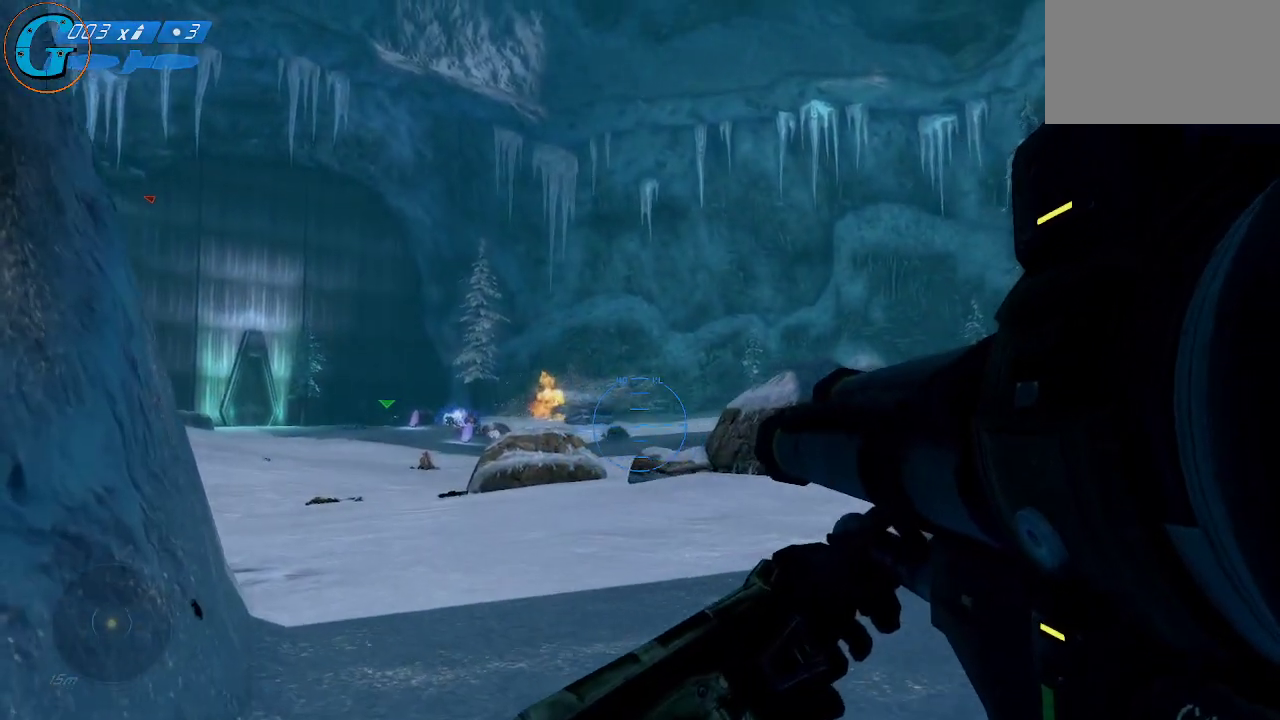
{"keys": [], "mouse": [], "mouse_move": "still", "events": [[33, "a", "up"], [216, "w", "up"]]}
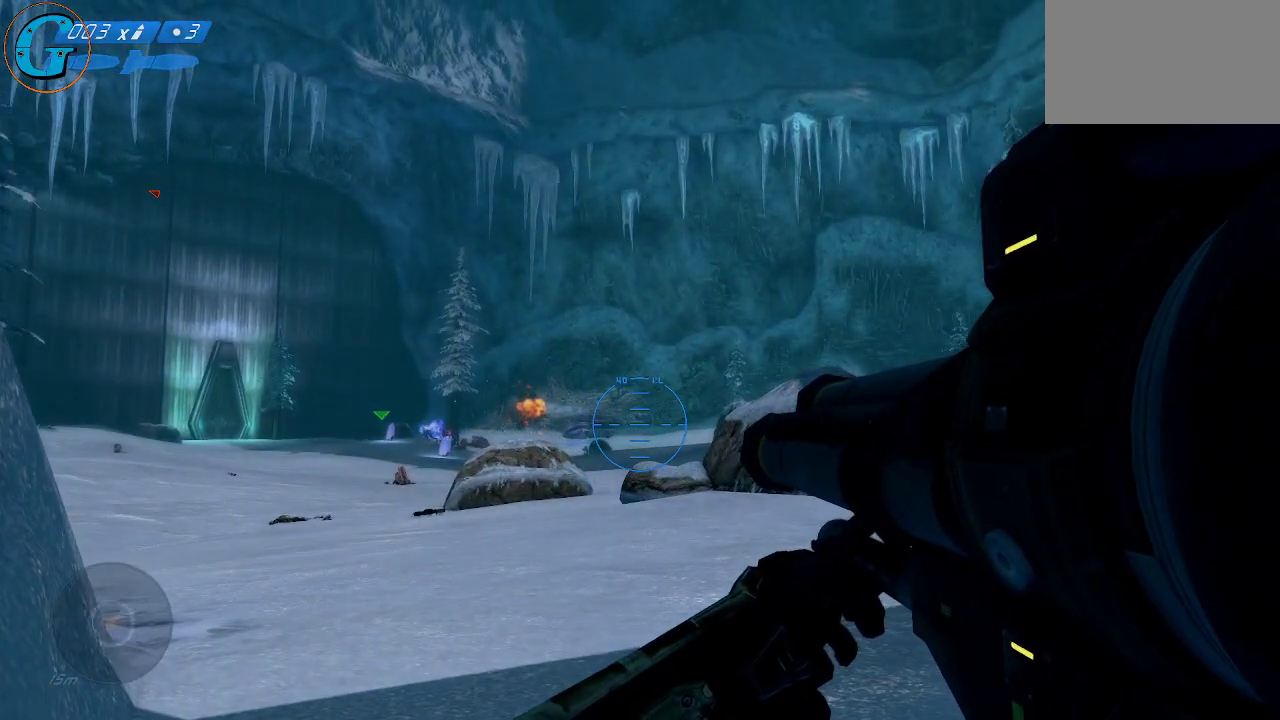
{"keys": [], "mouse": [], "mouse_move": "still", "events": [[83, "mouse_left", "down"], [283, "mouse_left", "up"]]}
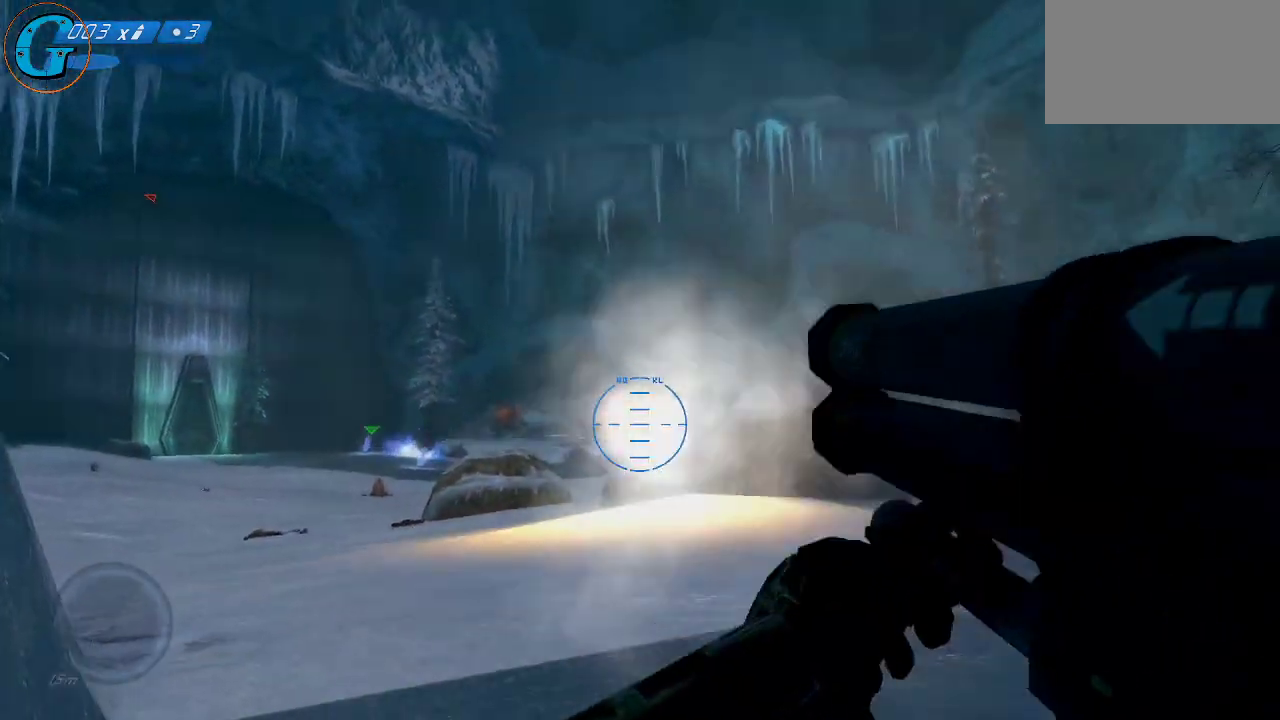
{"keys": [], "mouse": [], "mouse_move": "still", "events": []}
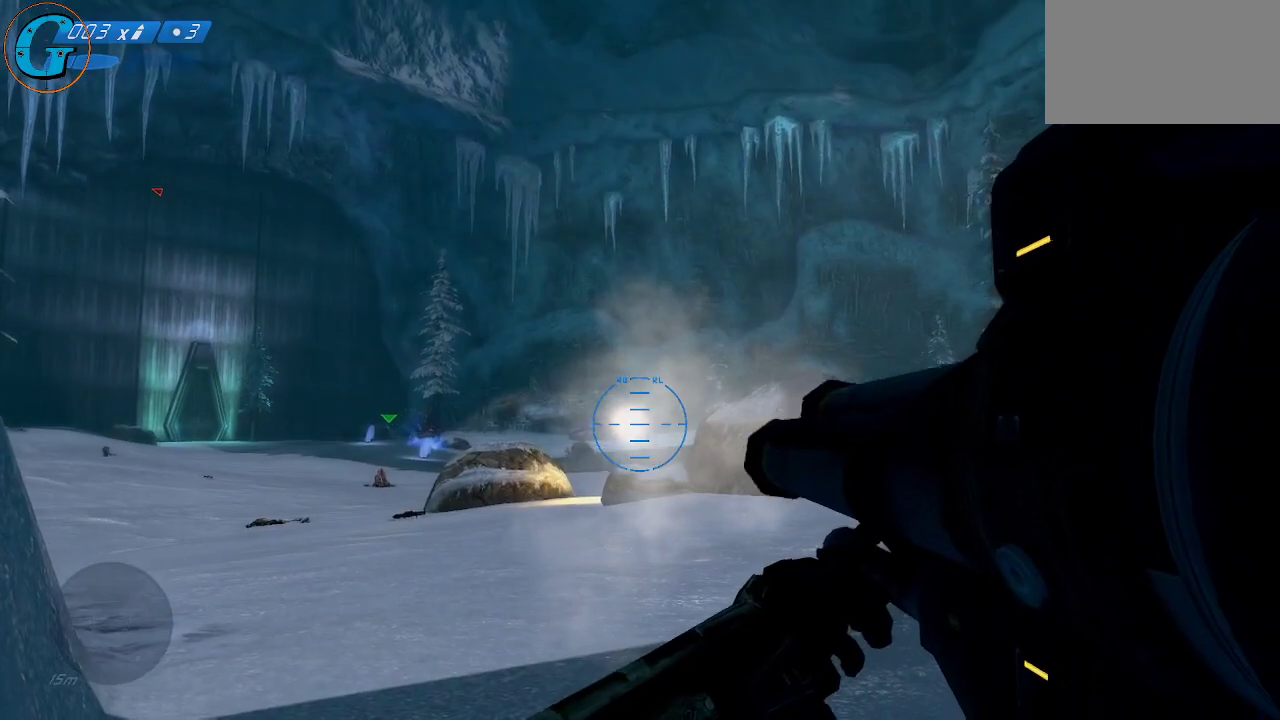
{"keys": [], "mouse": [], "mouse_move": "left", "events": []}
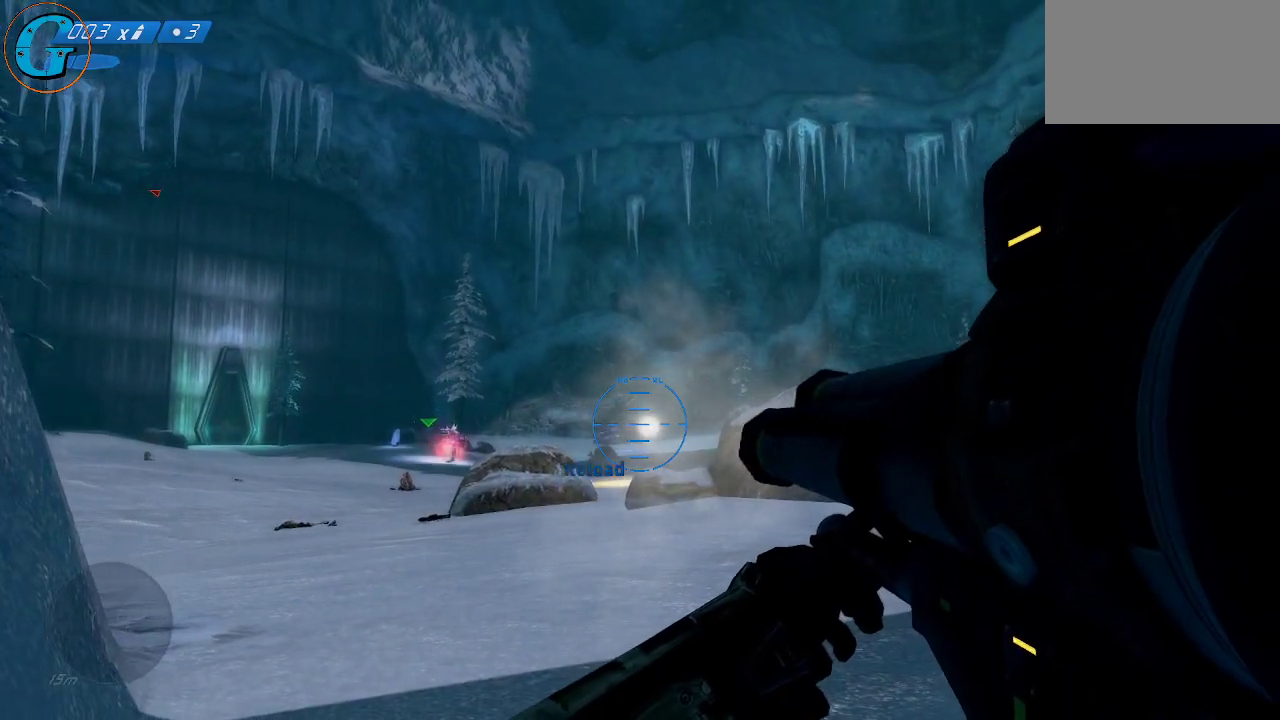
{"keys": [], "mouse": [], "mouse_move": "still", "events": []}
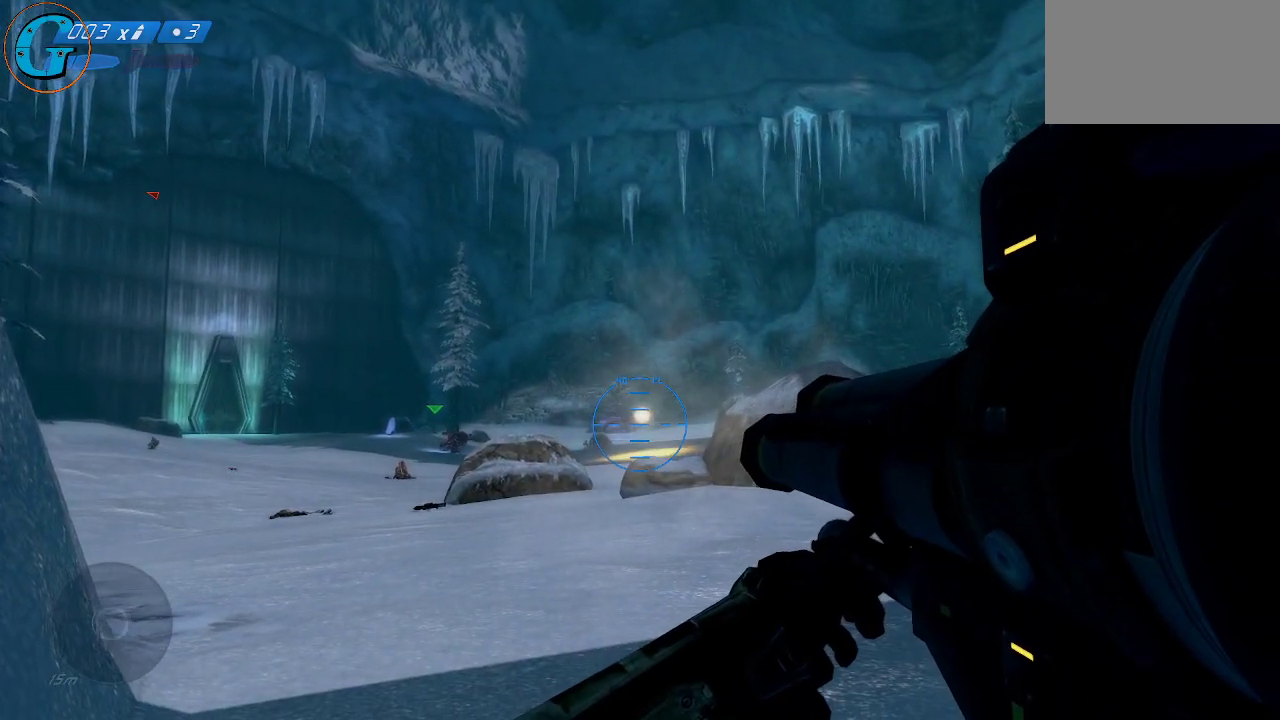
{"keys": [], "mouse": [], "mouse_move": "still", "events": []}
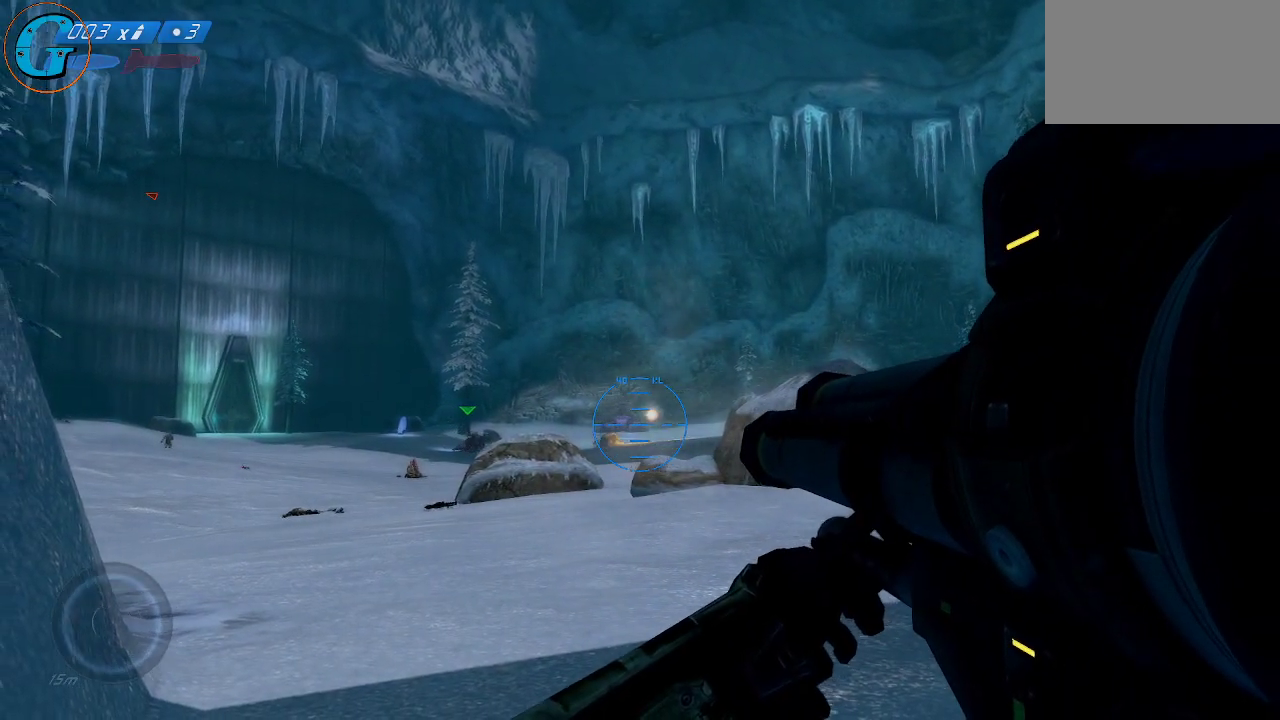
{"keys": [], "mouse": [], "mouse_move": "still", "events": []}
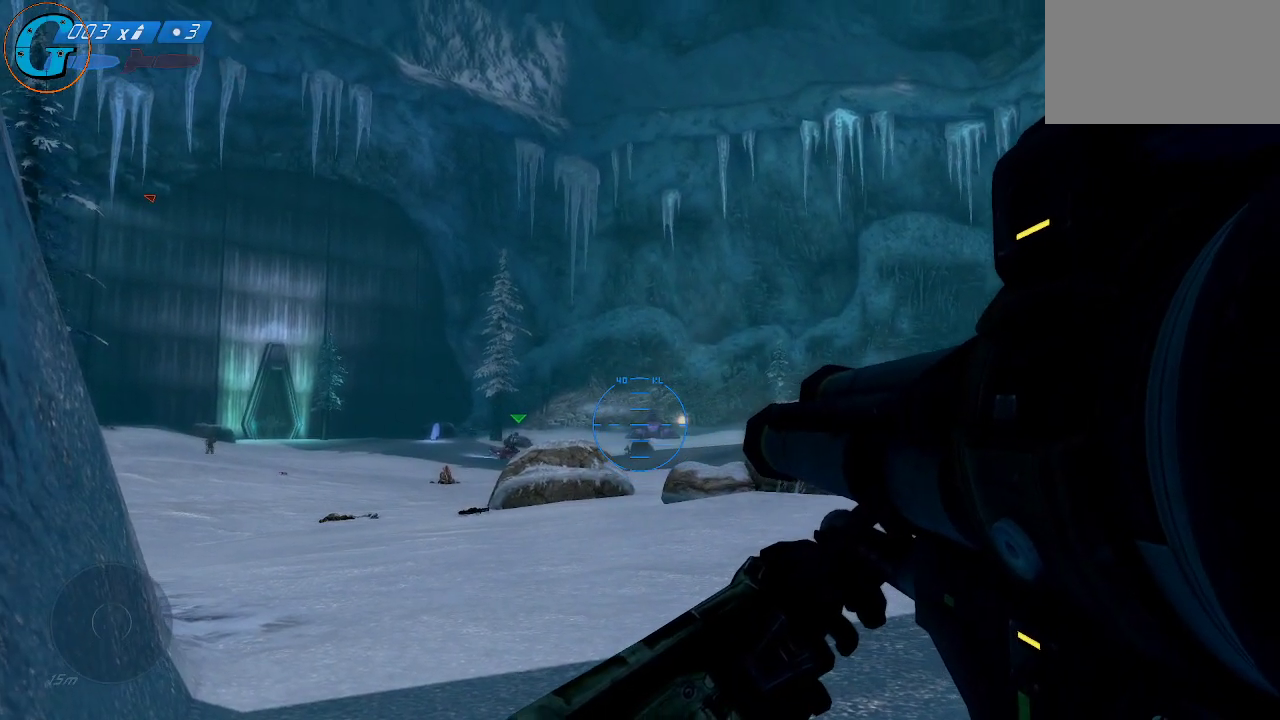
{"keys": [], "mouse": [], "mouse_move": "still", "events": [[283, "mouse_left", "down"], [466, "mouse_left", "up"]]}
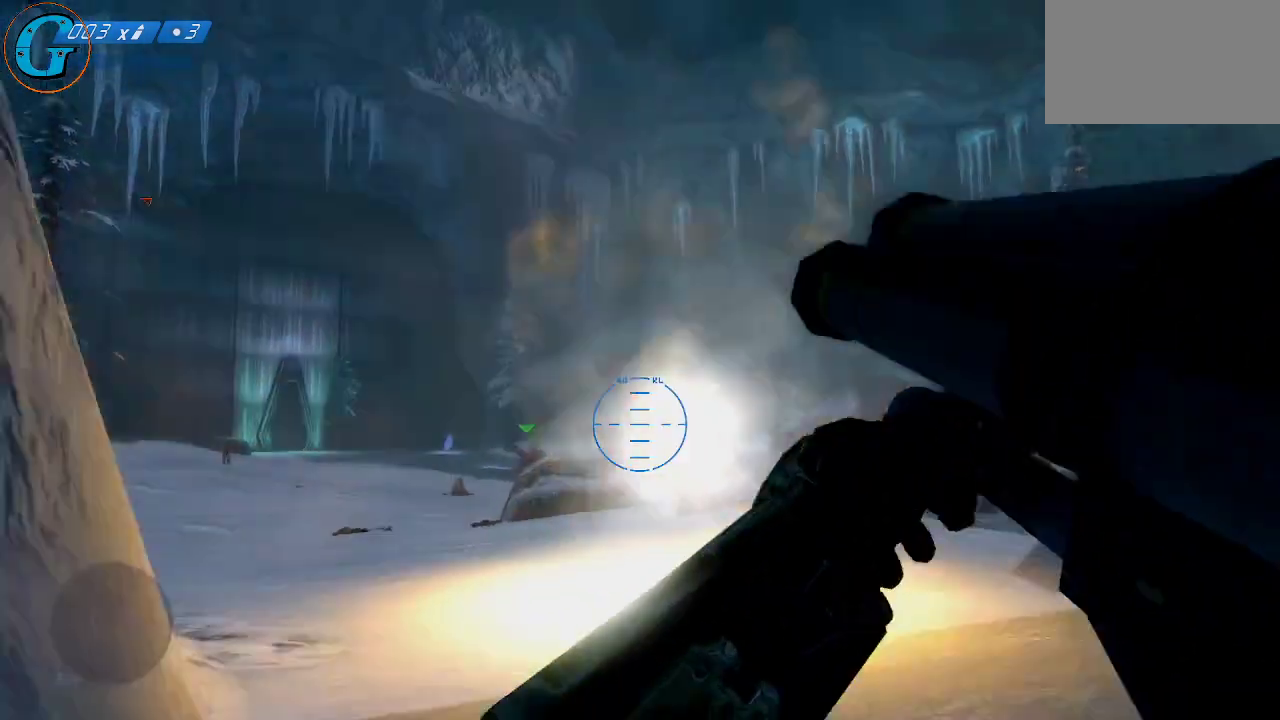
{"keys": ["d"], "mouse": [], "mouse_move": "still", "events": [[433, "d", "down"]]}
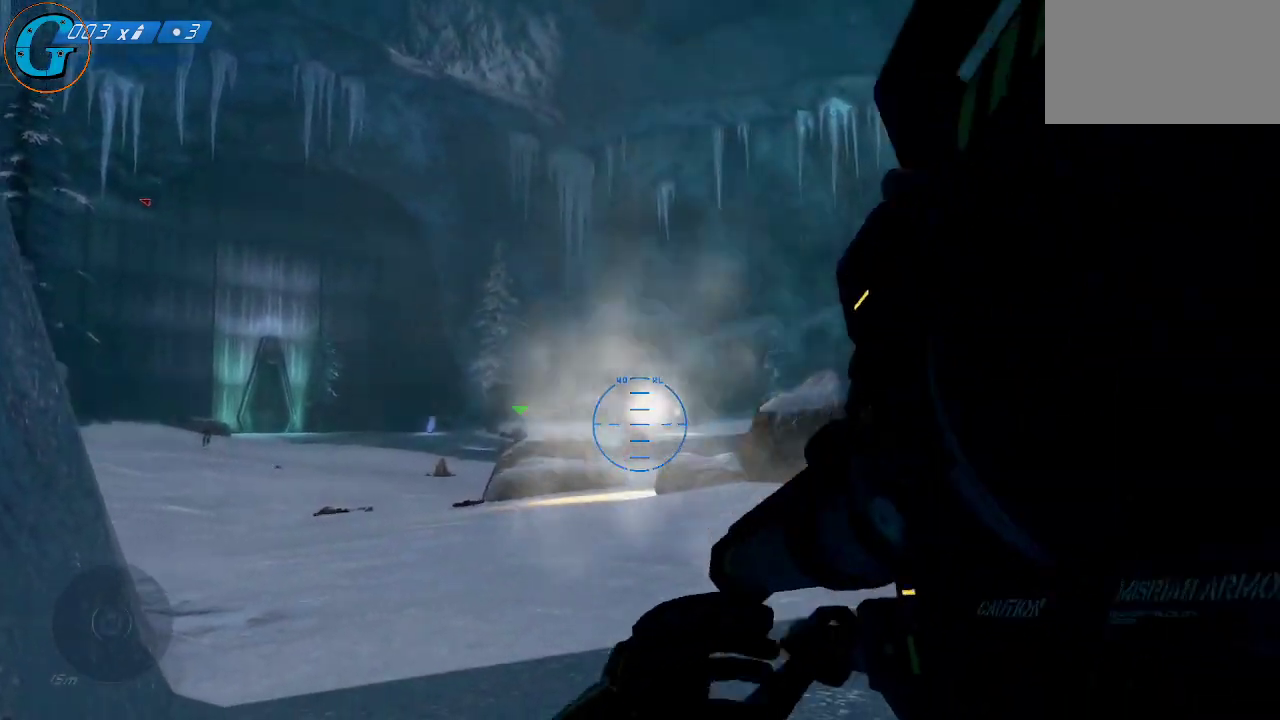
{"keys": ["d", "w"], "mouse": [], "mouse_move": "still", "events": [[33, "w", "down"]]}
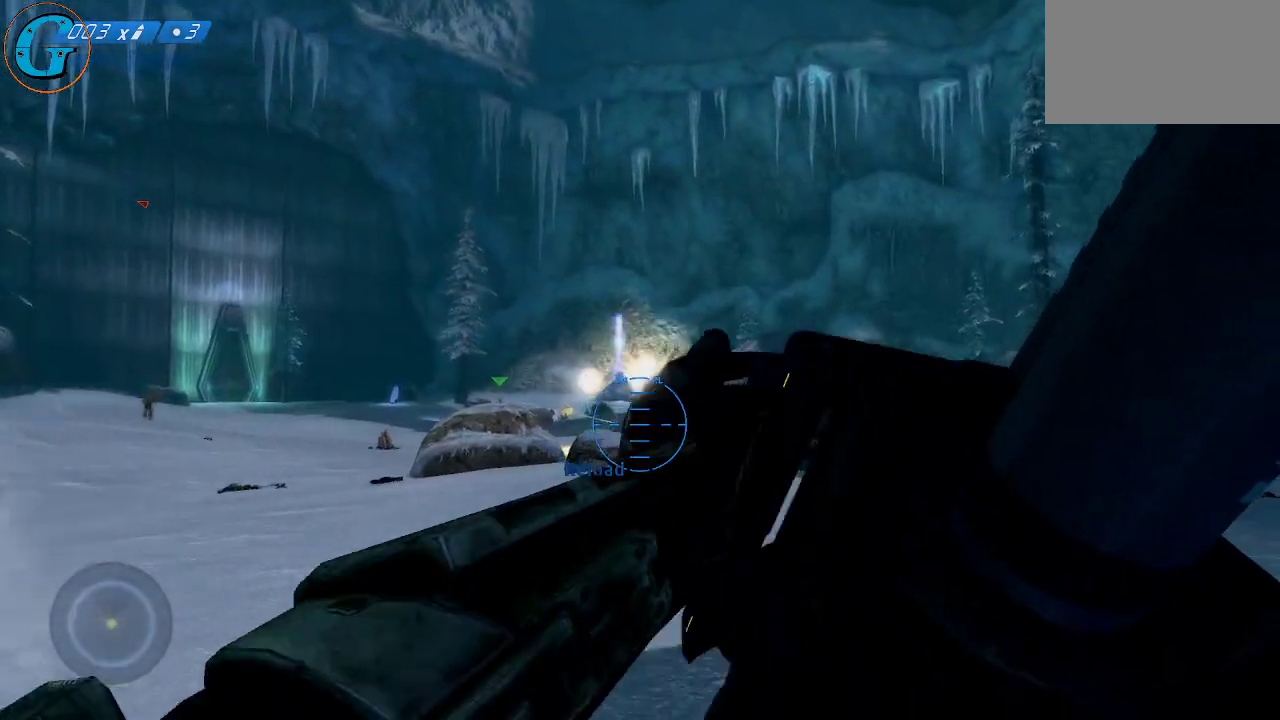
{"keys": ["d", "w"], "mouse": [], "mouse_move": "still", "events": []}
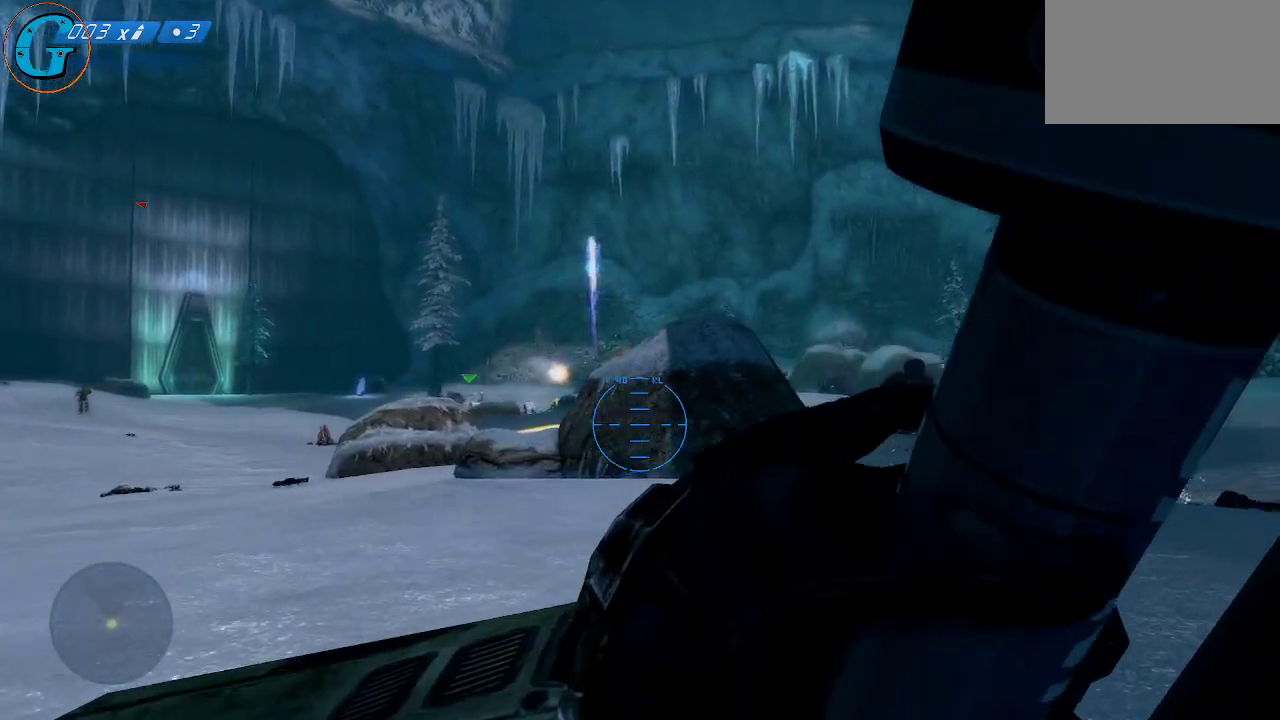
{"keys": ["d", "w"], "mouse": [], "mouse_move": "still", "events": [[16, "w", "up"], [483, "w", "down"]]}